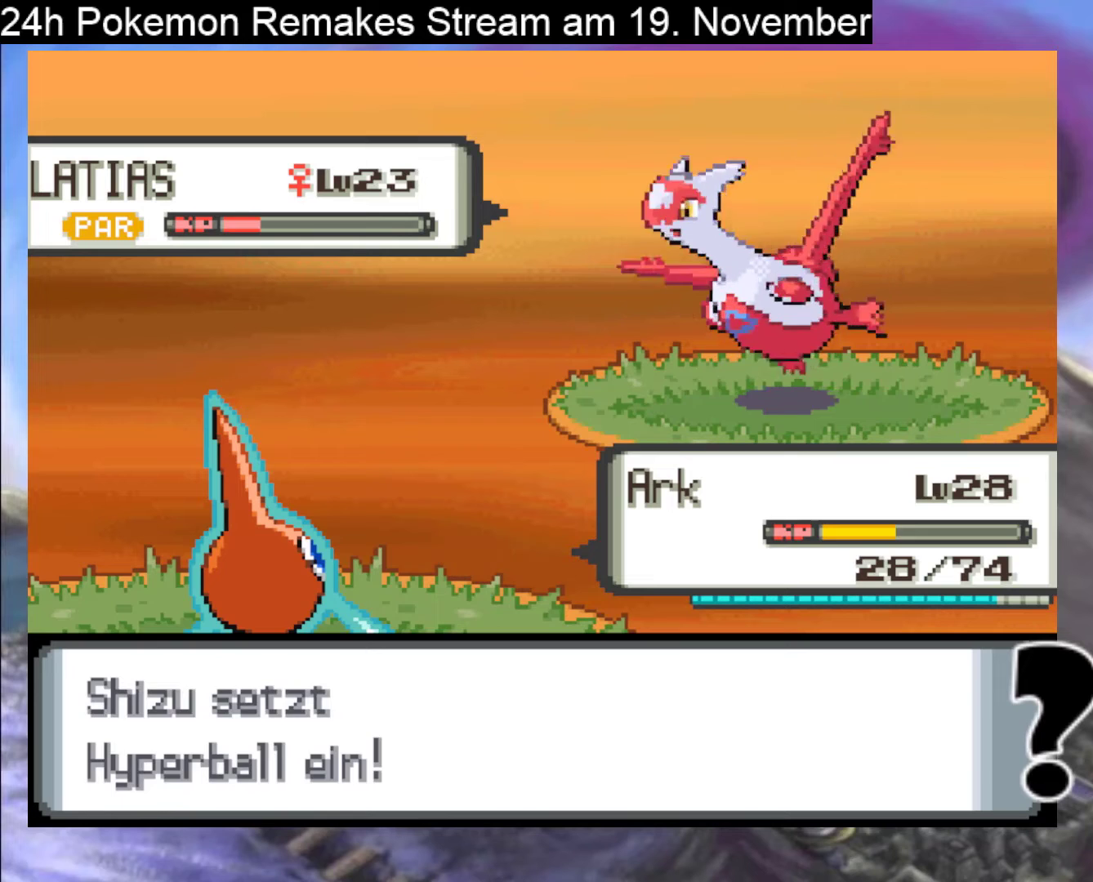
Gameplay with a controller (Nintendo layout); each line is a JSON object with the inputs held at the frame after it. "events" lists button and stick changes between this image and that frame as [ms after this image, input, new state], when the widget could be followed in between. Not read: L1 L3 R3.
{"buttons": ["A"], "events": [[433, "A", "down"]]}
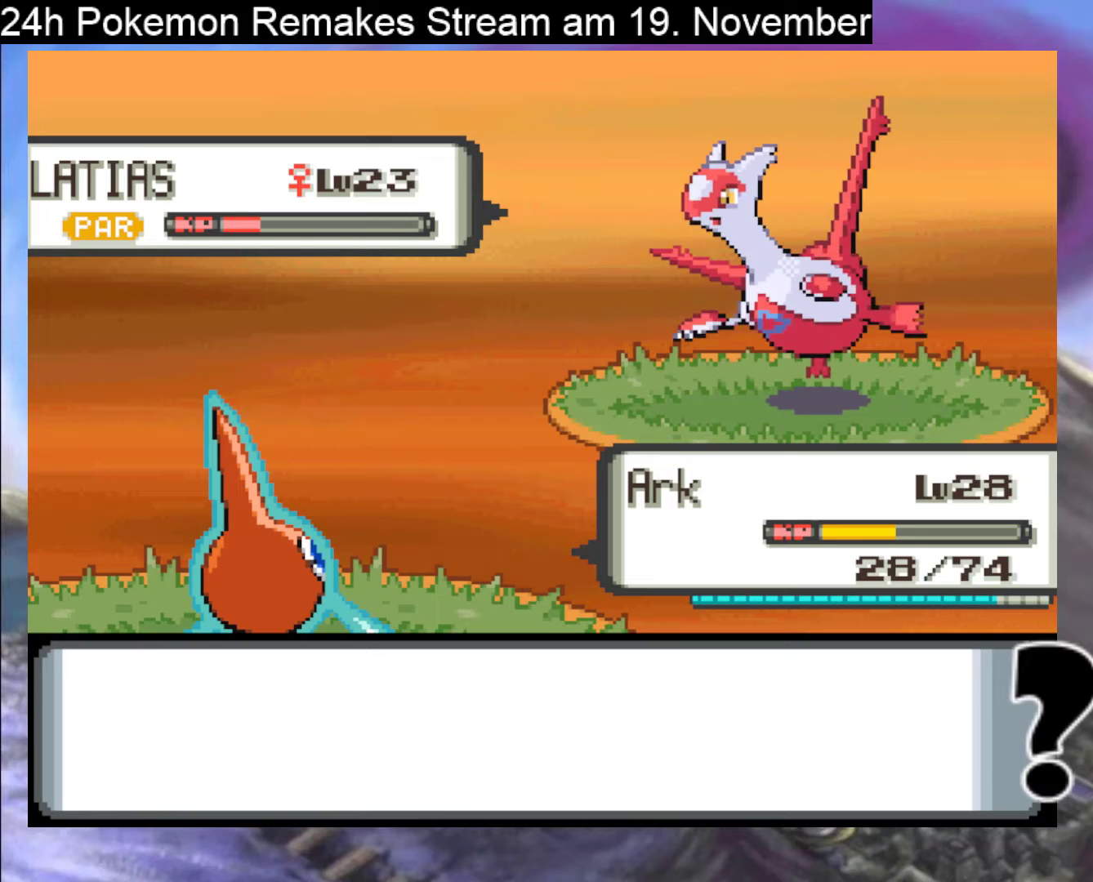
{"buttons": ["A"], "events": [[67, "A", "up"], [167, "A", "down"], [267, "A", "up"], [467, "A", "down"]]}
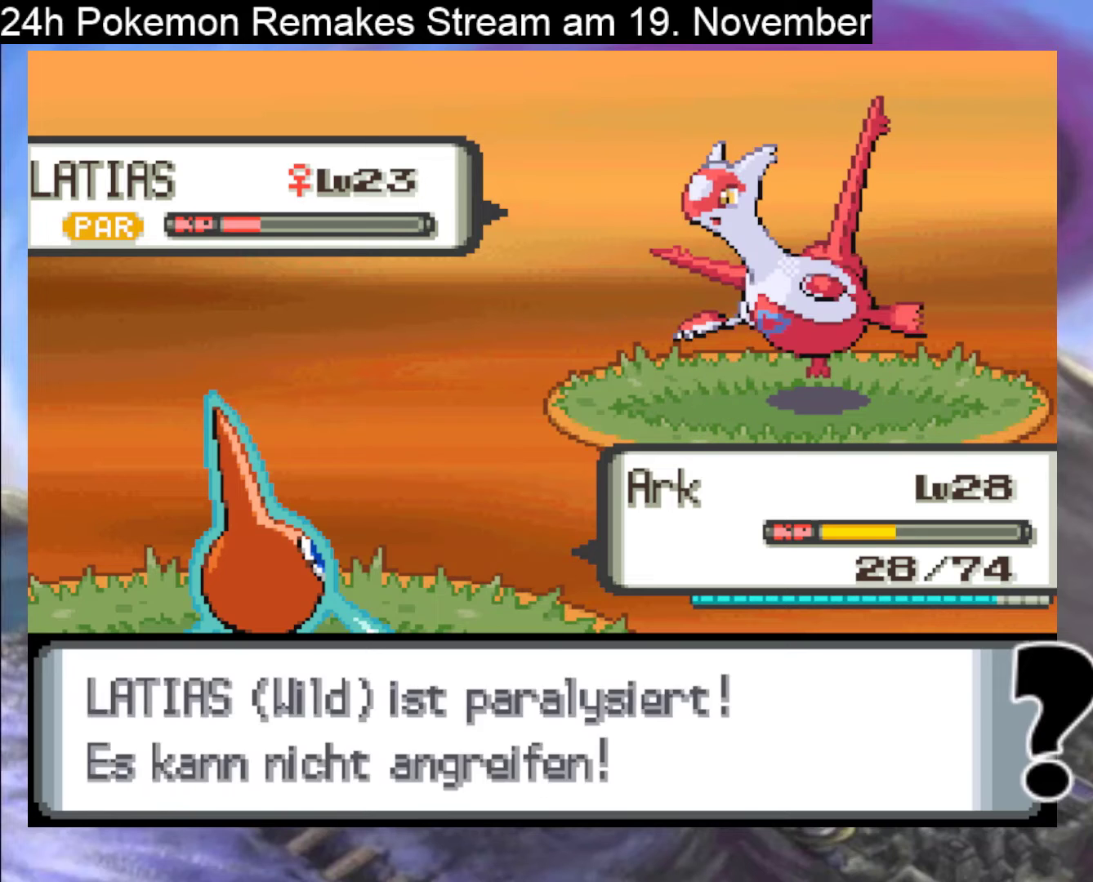
{"buttons": [], "events": [[100, "A", "up"]]}
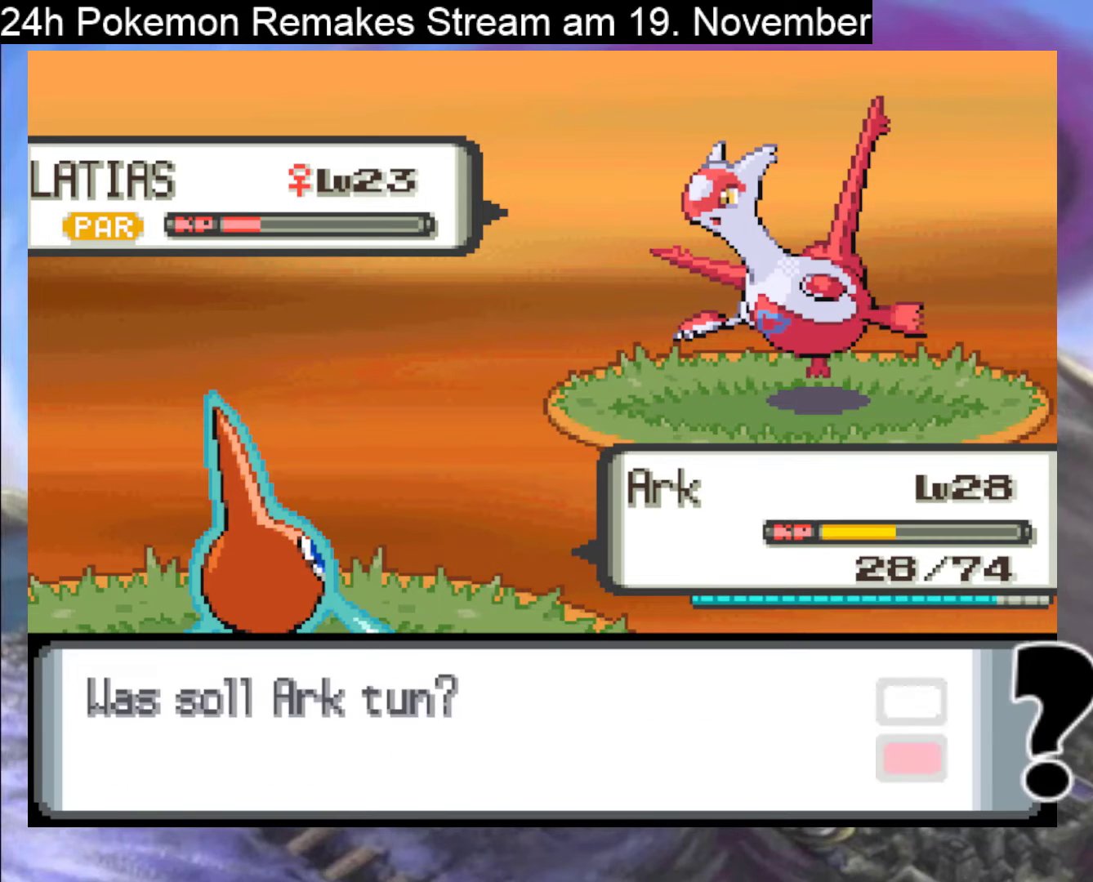
{"buttons": [], "events": [[33, "A", "down"], [167, "A", "up"]]}
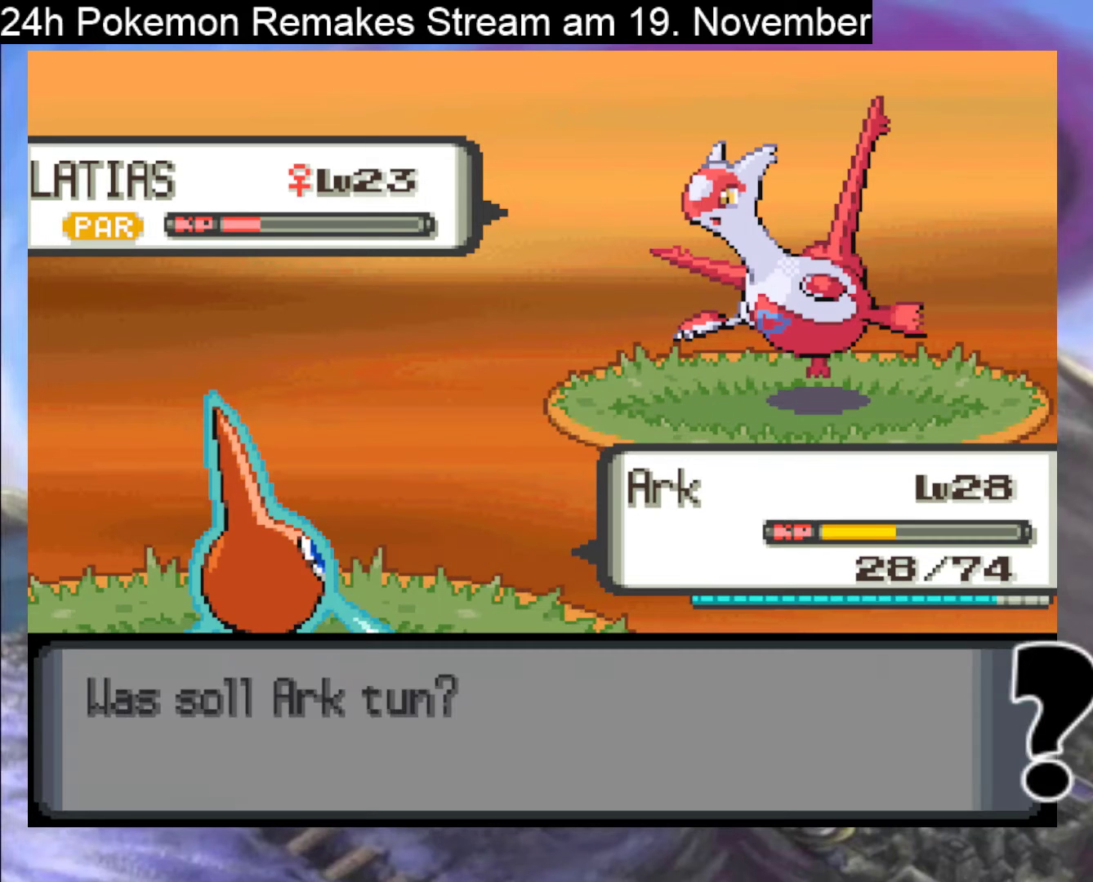
{"buttons": ["A"], "events": [[100, "A", "down"], [267, "A", "up"], [467, "A", "down"]]}
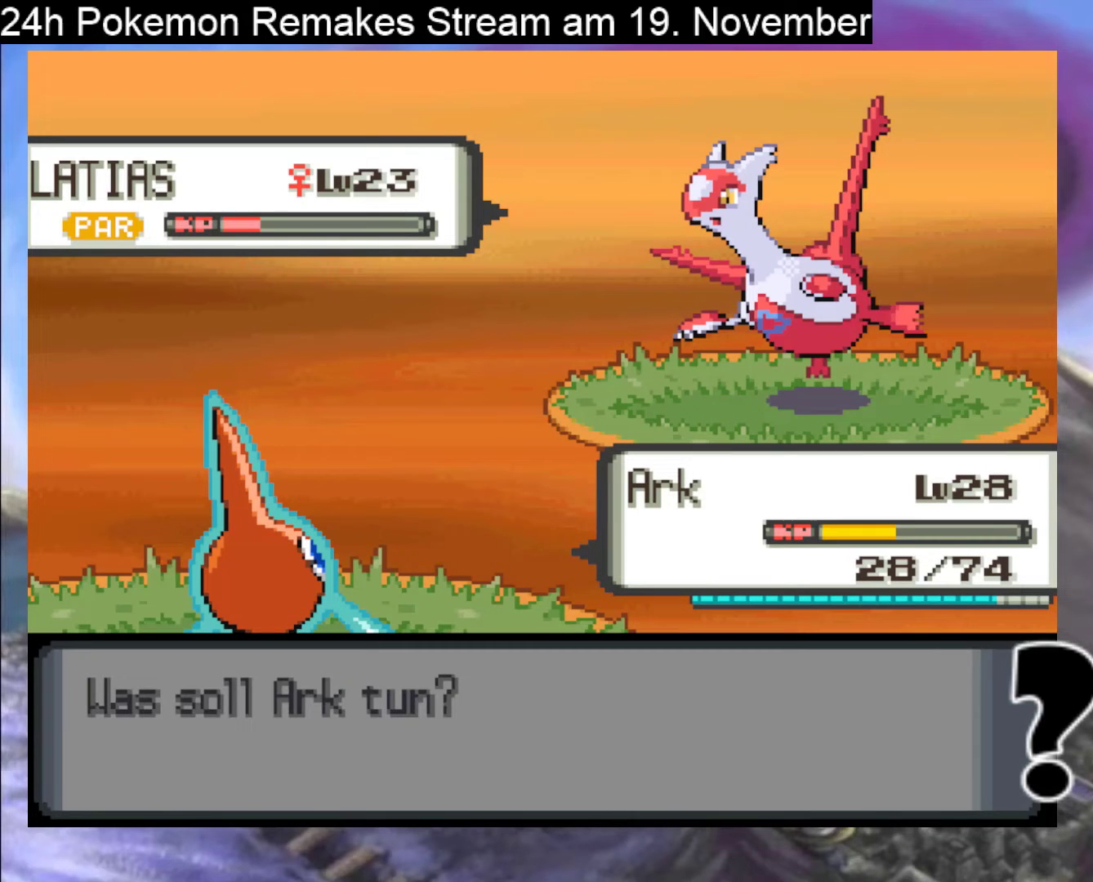
{"buttons": [], "events": [[67, "A", "up"], [300, "A", "down"], [400, "A", "up"]]}